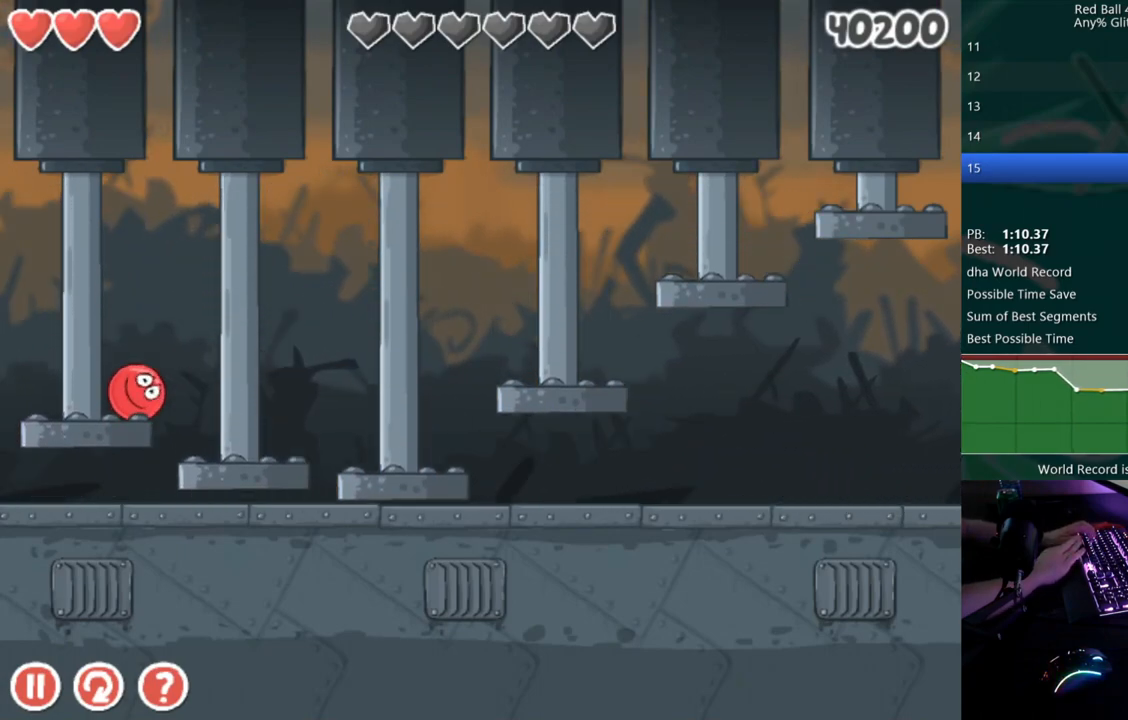
Gameplay with keyboard; each line is a JSON object with the keys held at the frame after it. "events" lists presses ("down") and releases ("up") of "down", "left", "r", "right" and "up" between this image and that frame as [ms after this image, input, new state], when the widget could be followed in between. No other keys are recorded. Mouse input is not recorded.
{"keys": ["left"], "events": [[83, "right", "up"], [417, "left", "down"]]}
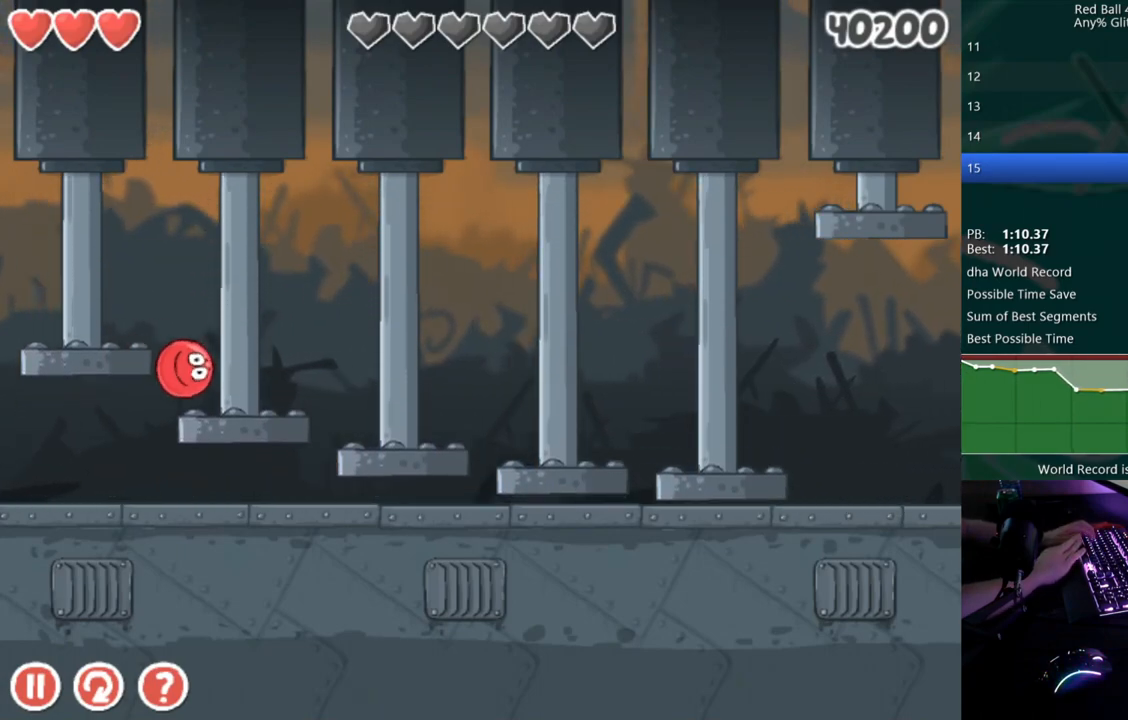
{"keys": ["left"], "events": []}
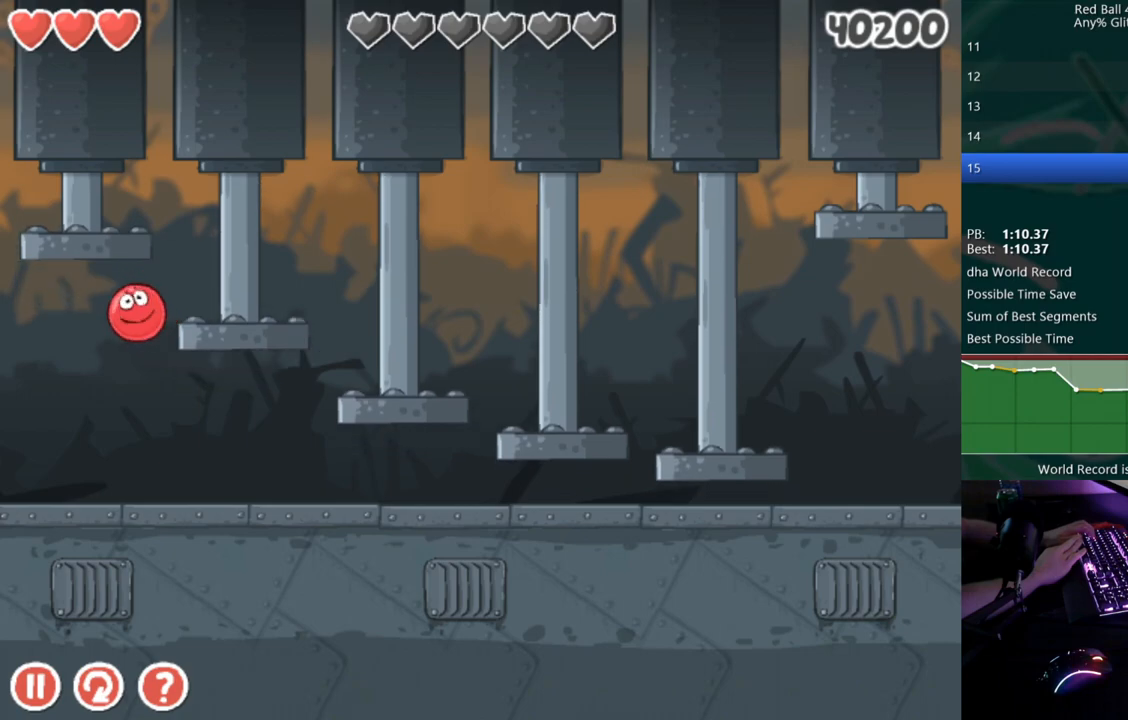
{"keys": ["right"], "events": [[400, "right", "down"], [467, "left", "up"]]}
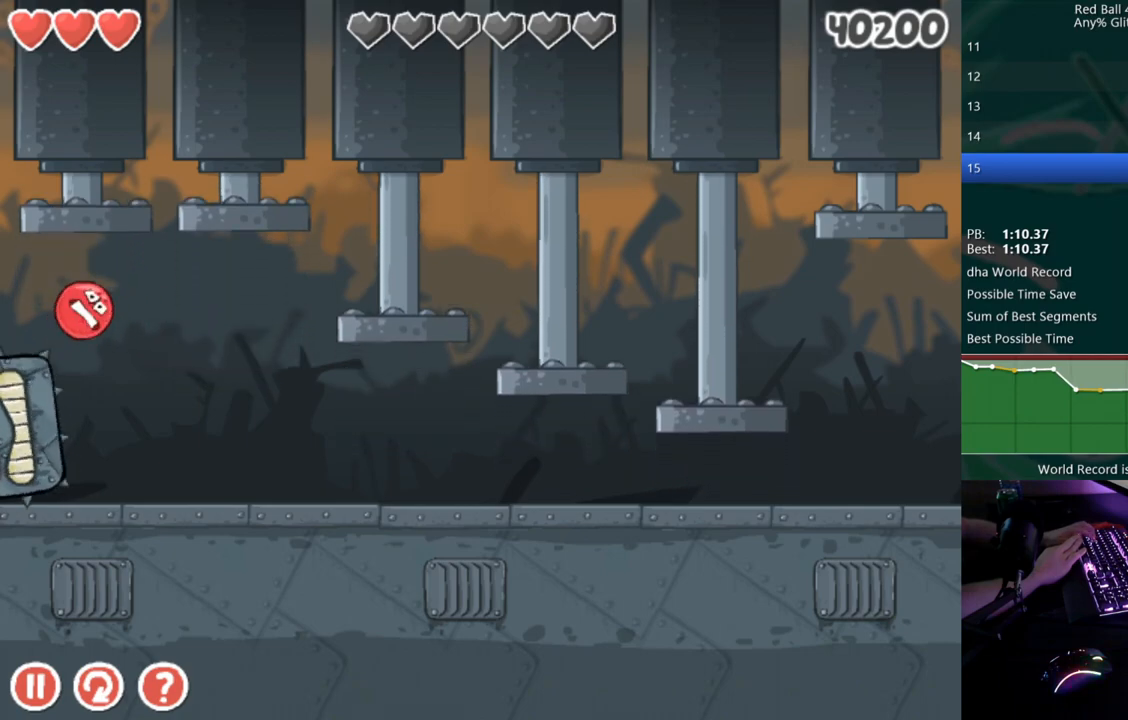
{"keys": ["right"], "events": []}
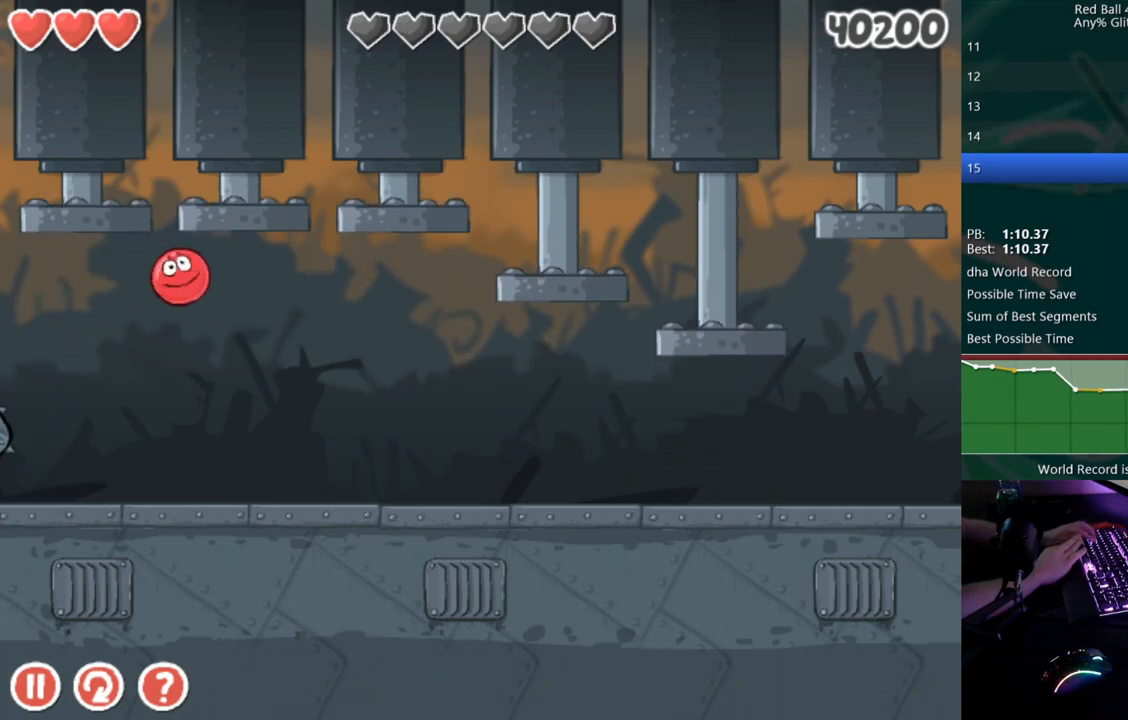
{"keys": ["right"], "events": []}
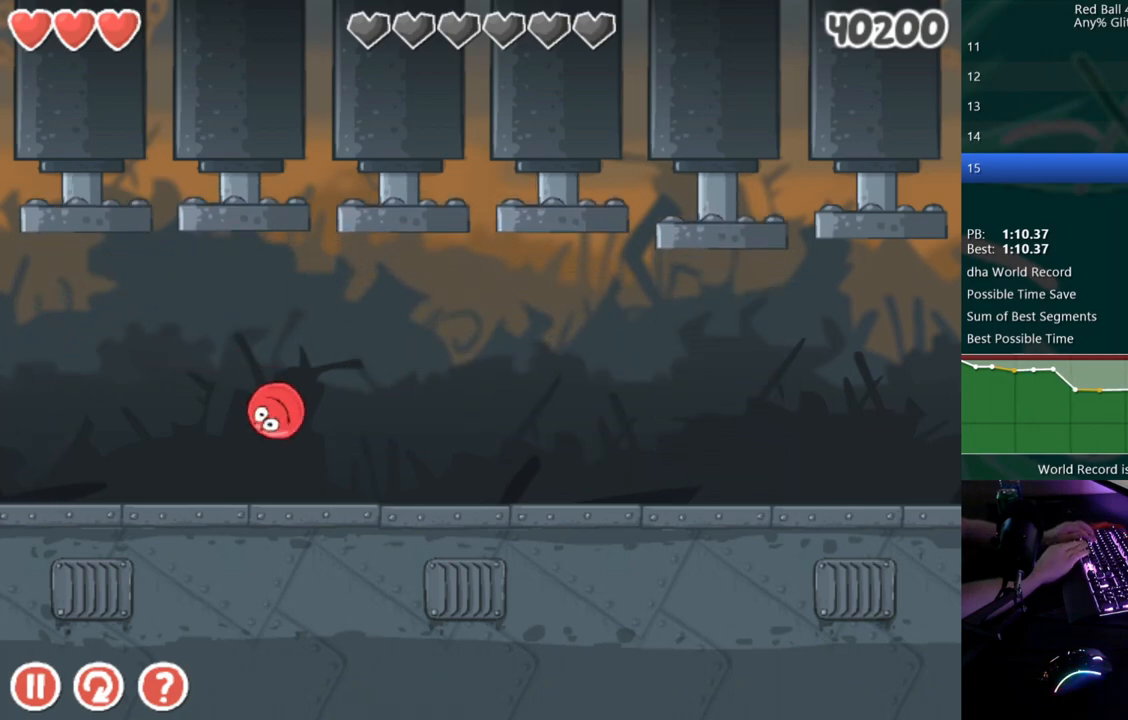
{"keys": ["right"], "events": []}
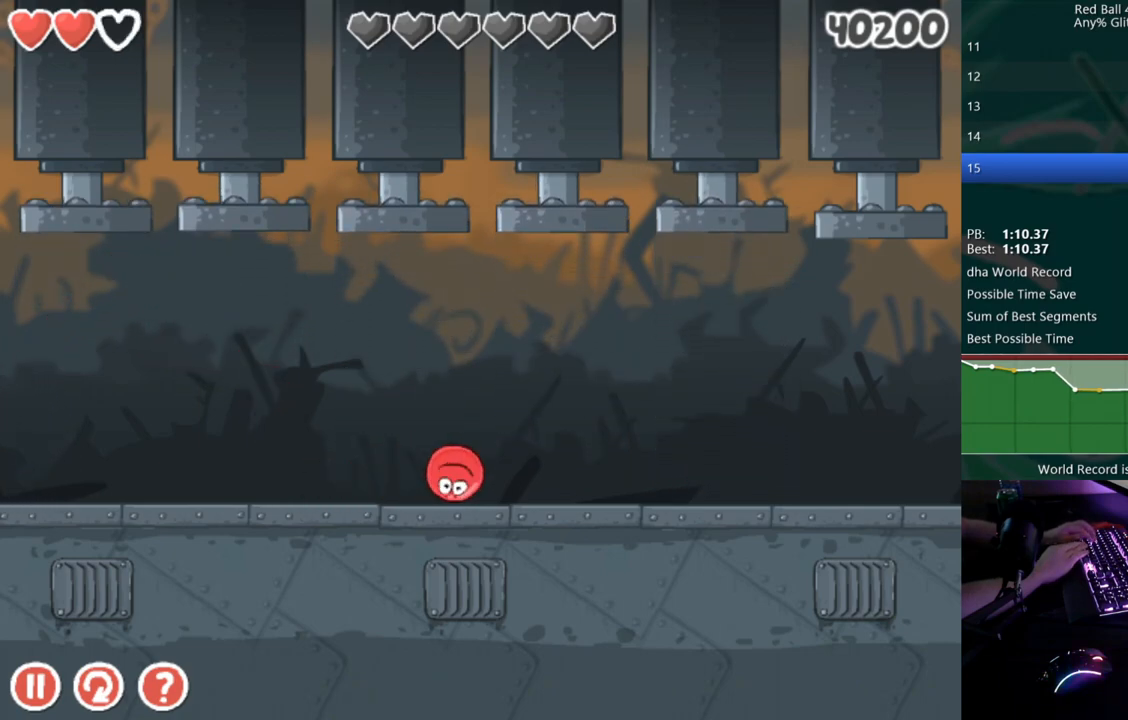
{"keys": ["left"], "events": [[133, "right", "up"], [167, "left", "down"], [317, "left", "up"], [483, "left", "down"]]}
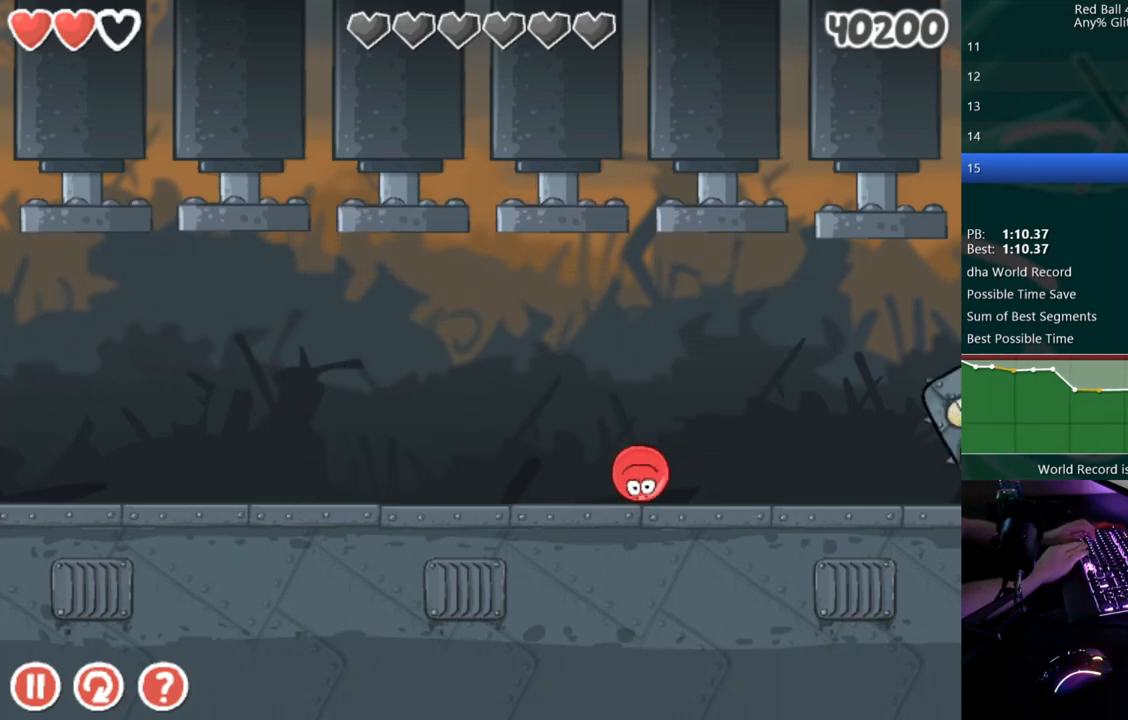
{"keys": ["right"], "events": [[117, "left", "up"], [467, "right", "down"]]}
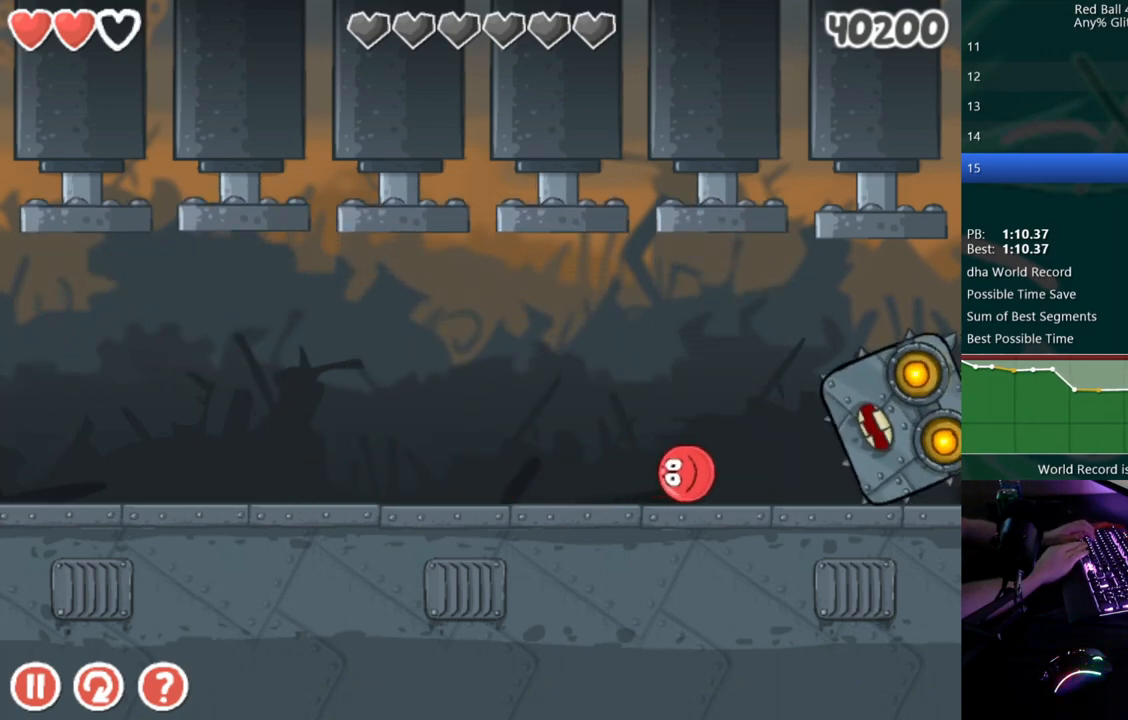
{"keys": ["left"], "events": [[317, "left", "down"], [333, "right", "up"]]}
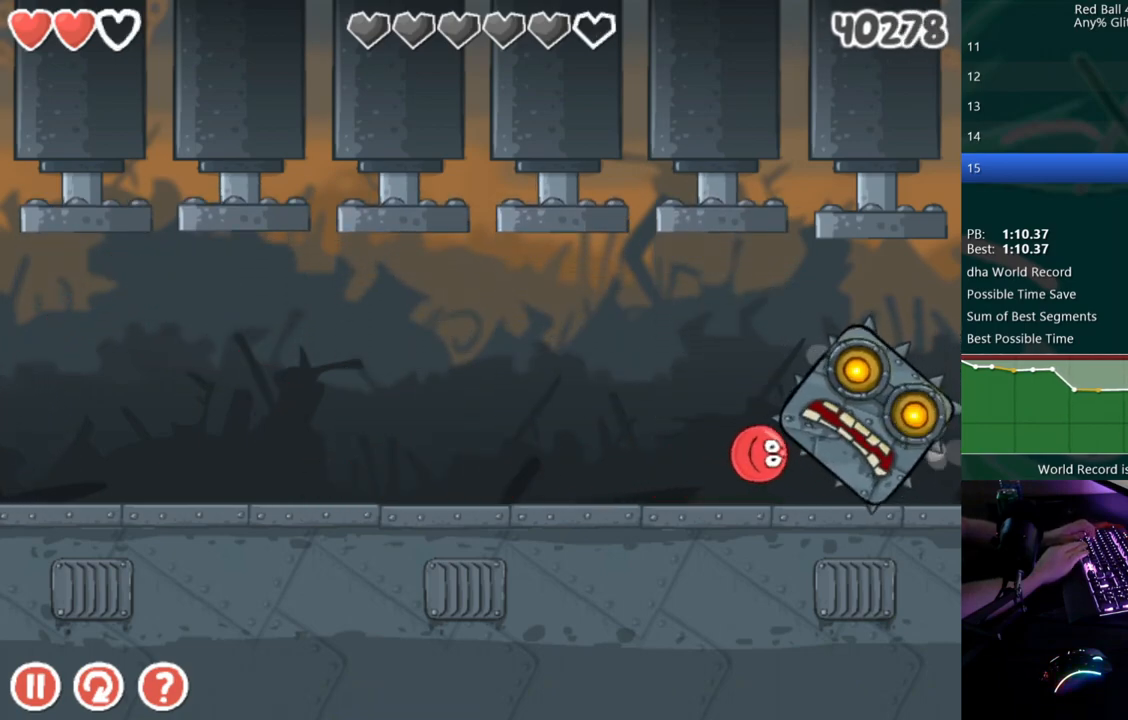
{"keys": [], "events": [[250, "left", "up"]]}
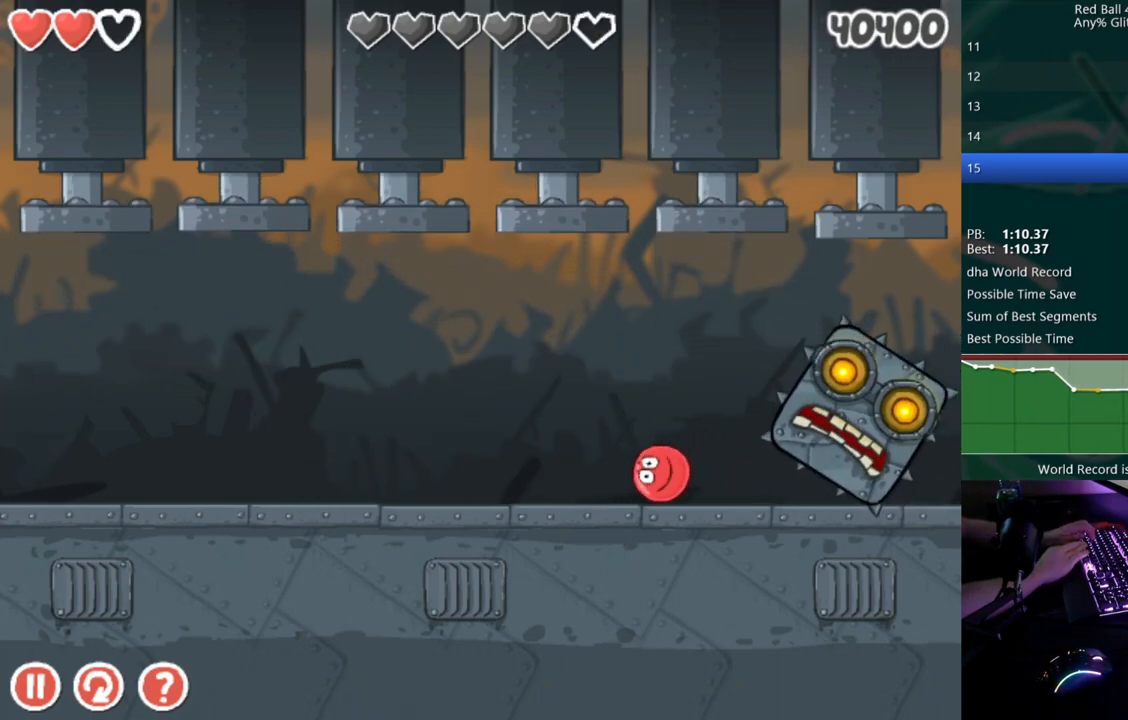
{"keys": [], "events": [[333, "right", "down"], [383, "right", "up"]]}
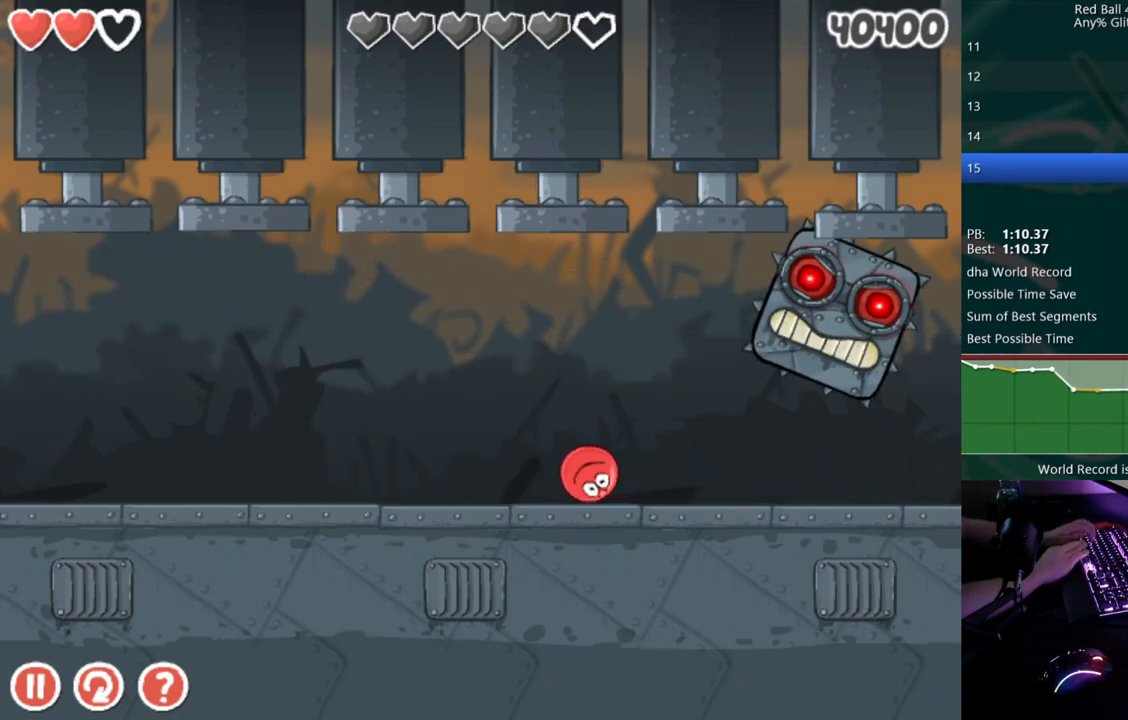
{"keys": ["right"], "events": [[417, "right", "down"]]}
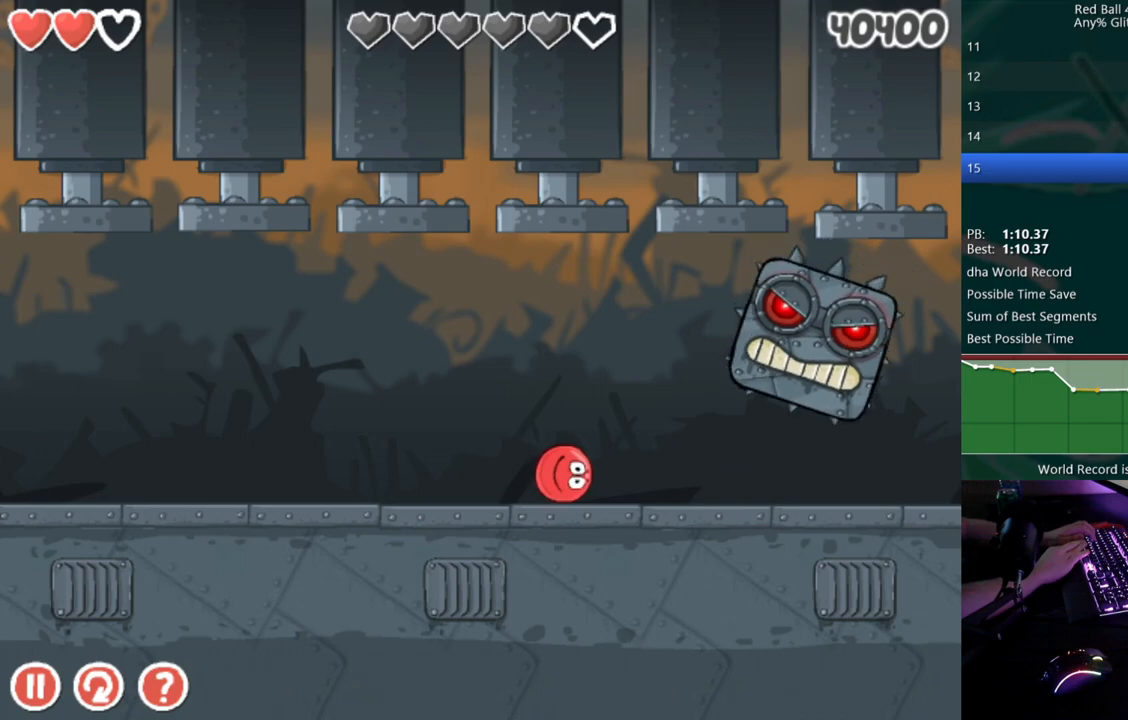
{"keys": ["left"], "events": [[350, "left", "down"], [350, "right", "up"]]}
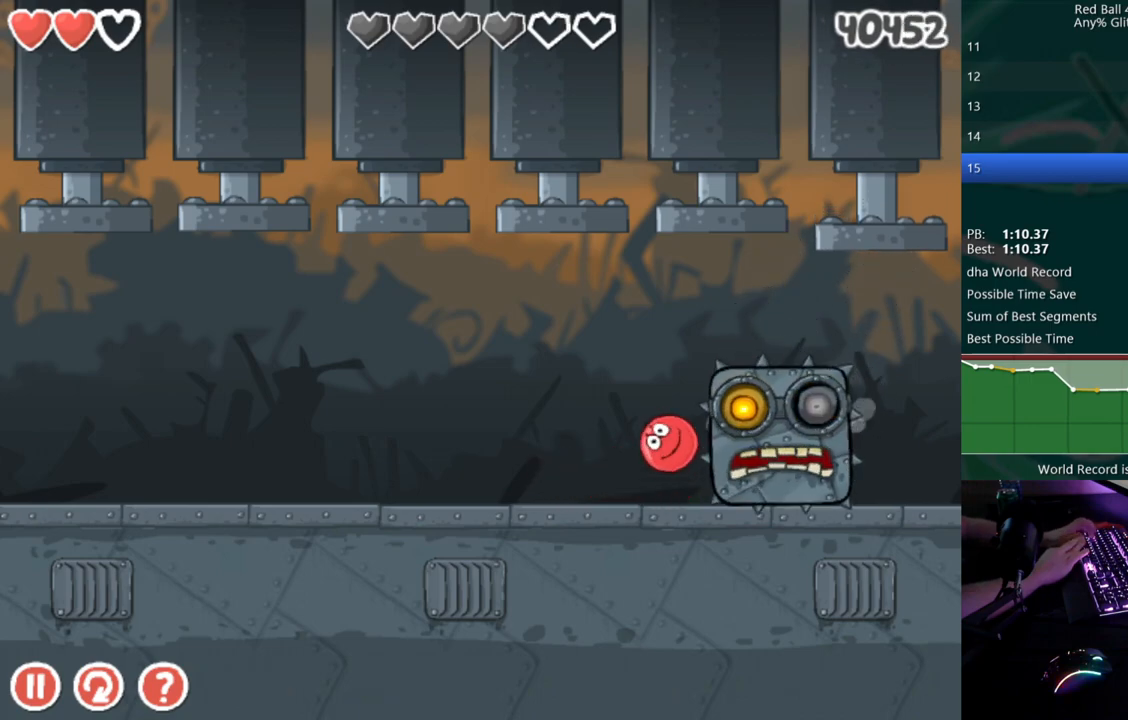
{"keys": ["left"], "events": []}
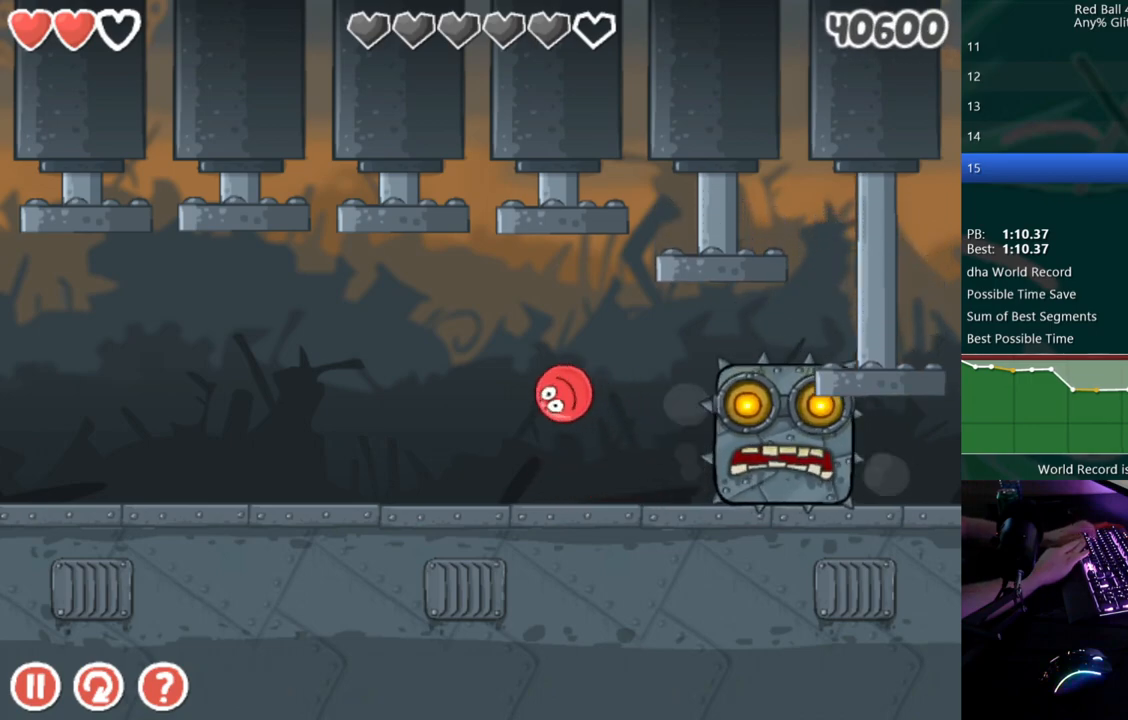
{"keys": ["left"], "events": []}
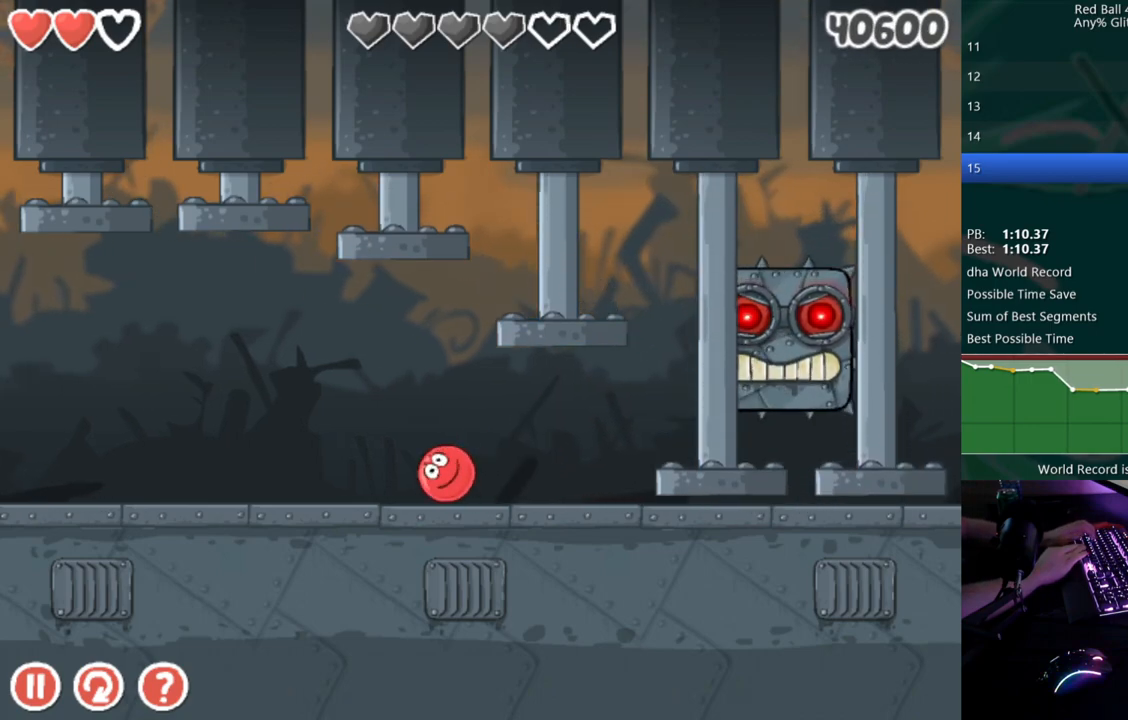
{"keys": ["left", "right"], "events": [[500, "right", "down"]]}
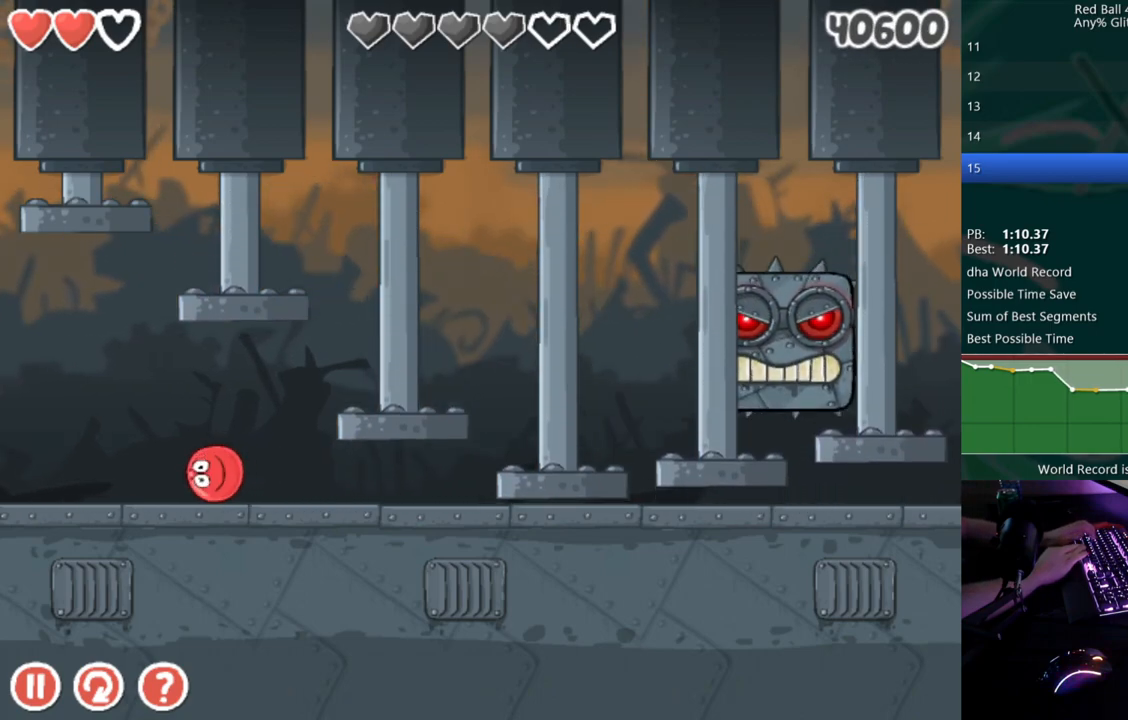
{"keys": ["right"], "events": [[17, "left", "up"], [383, "up", "down"], [467, "up", "up"]]}
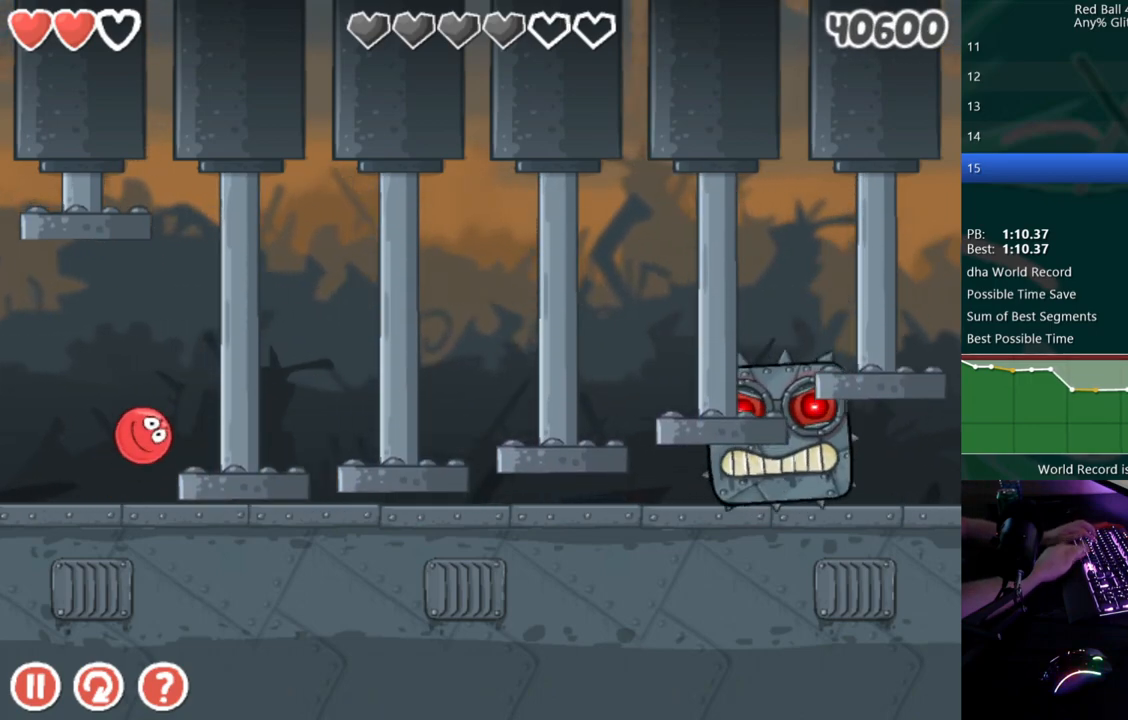
{"keys": ["left"], "events": [[350, "right", "up"], [450, "left", "down"]]}
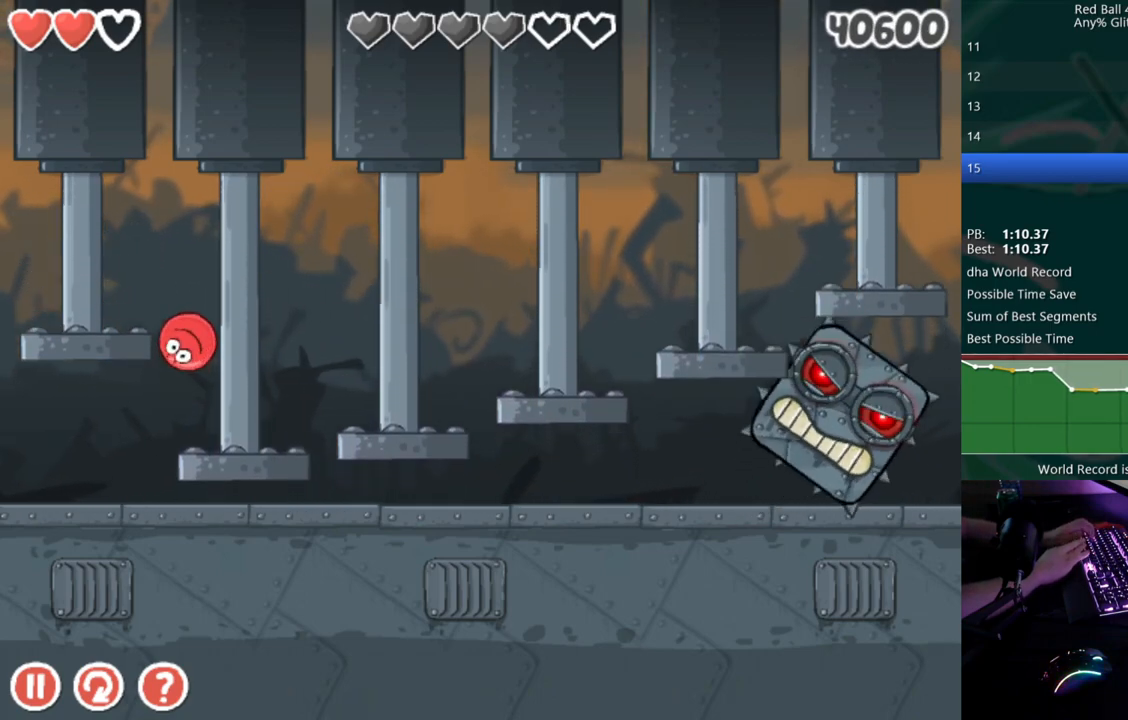
{"keys": [], "events": [[150, "left", "up"]]}
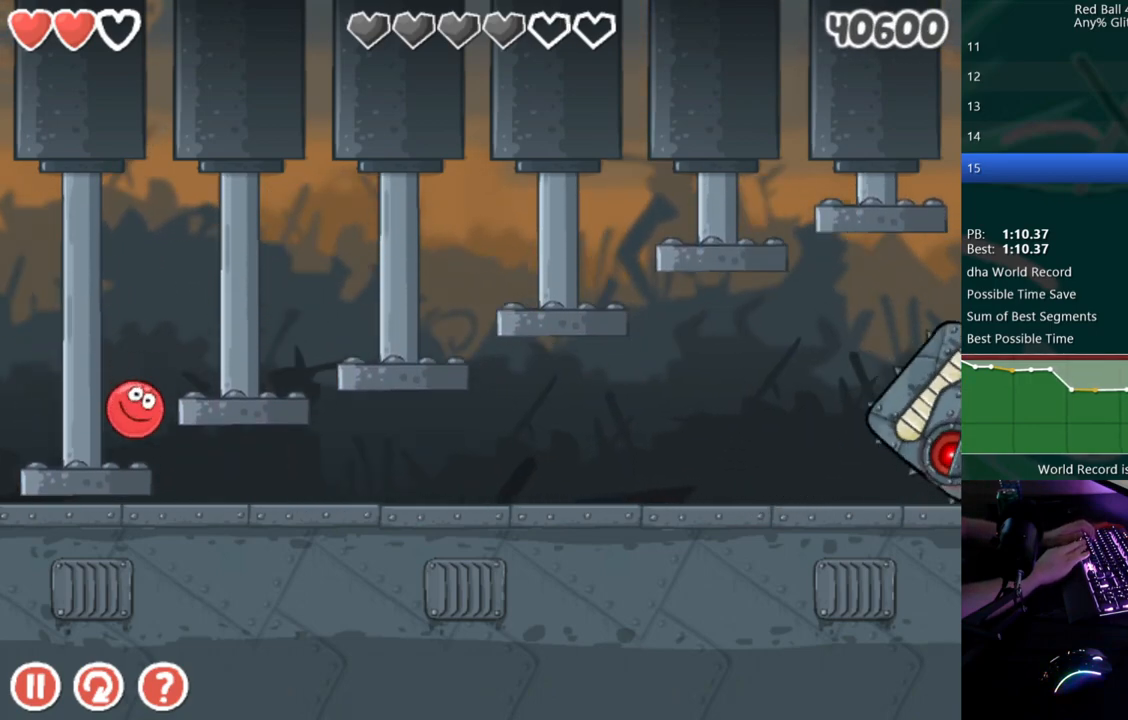
{"keys": ["left"], "events": [[83, "right", "down"], [267, "right", "up"], [383, "left", "down"]]}
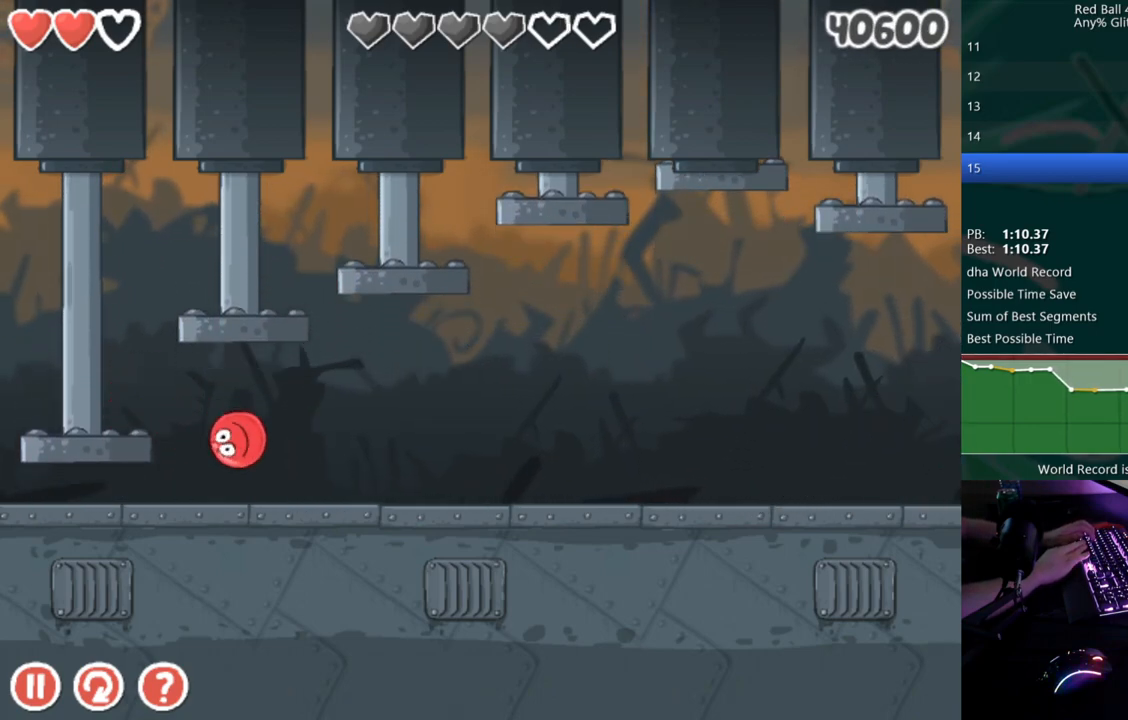
{"keys": [], "events": [[250, "left", "up"]]}
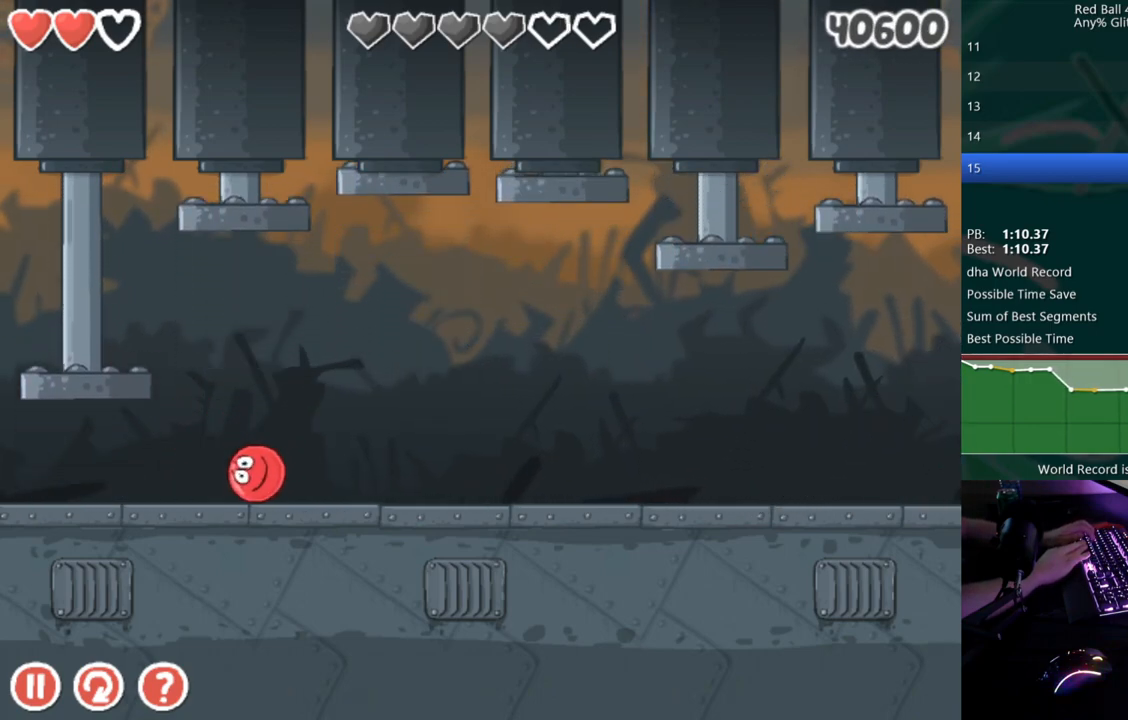
{"keys": [], "events": []}
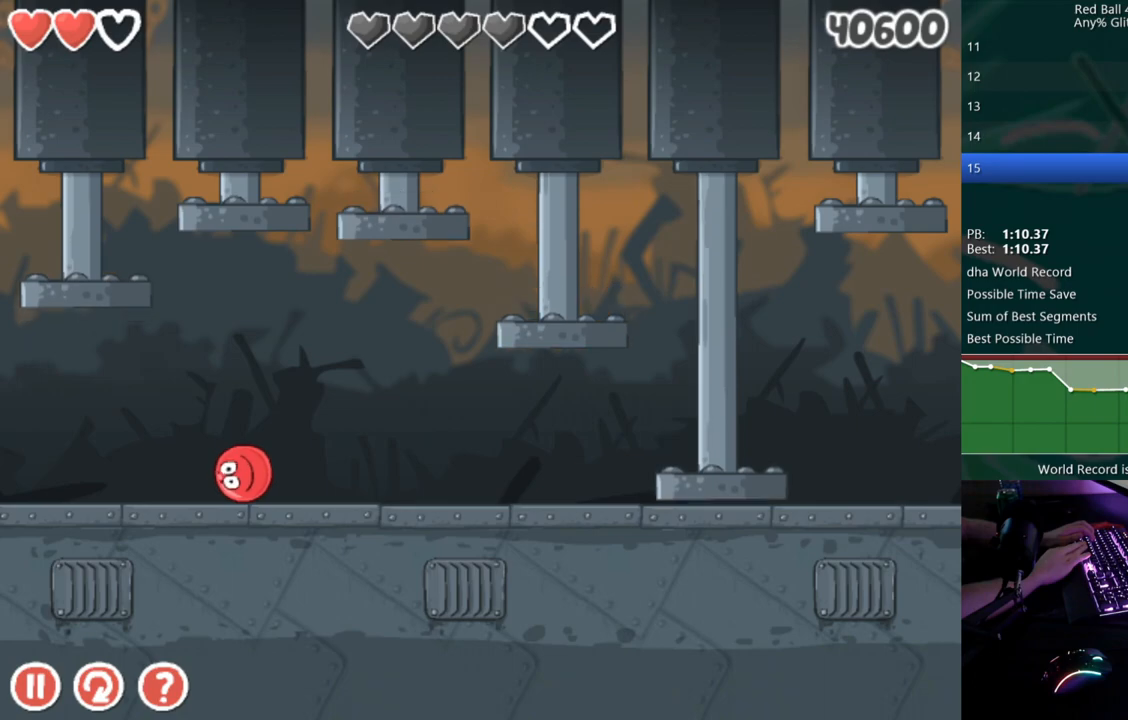
{"keys": [], "events": []}
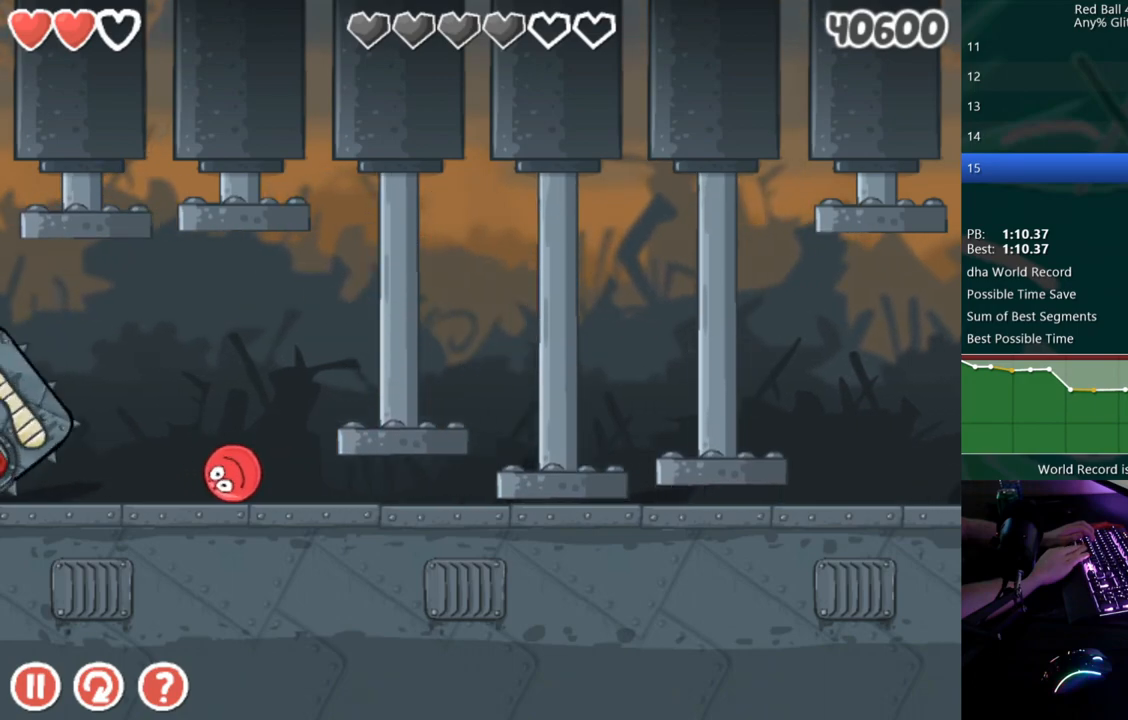
{"keys": ["right"], "events": [[50, "left", "down"], [400, "right", "down"], [450, "left", "up"]]}
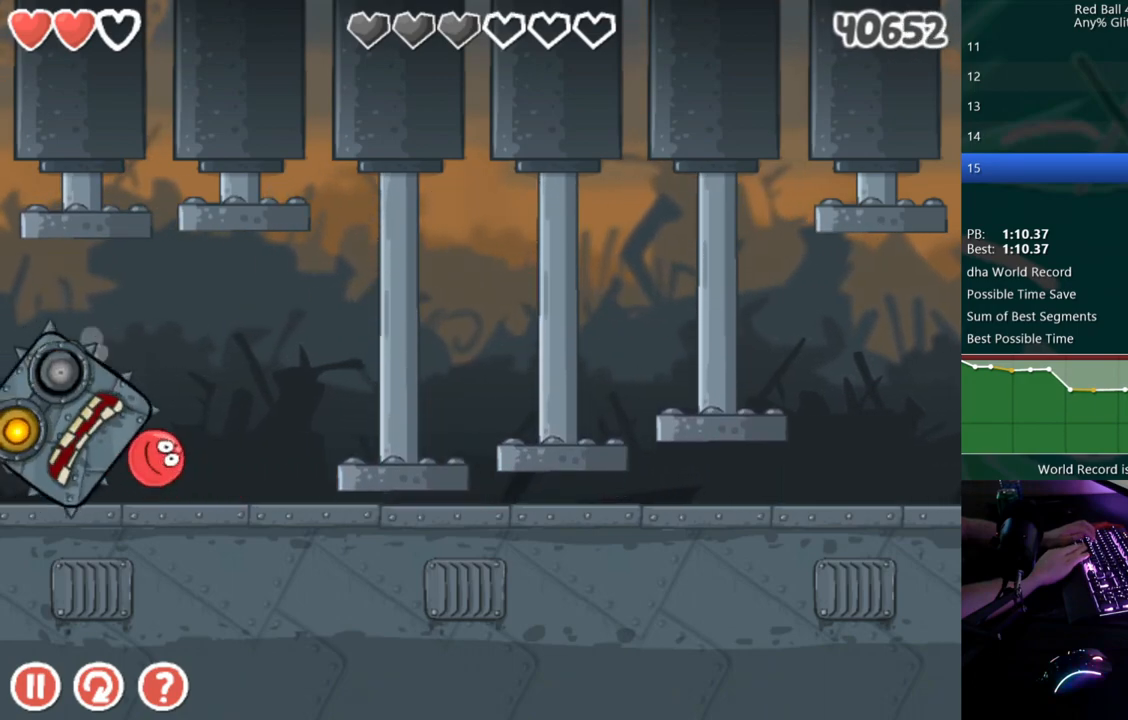
{"keys": [], "events": [[150, "right", "up"], [300, "left", "down"], [350, "left", "up"]]}
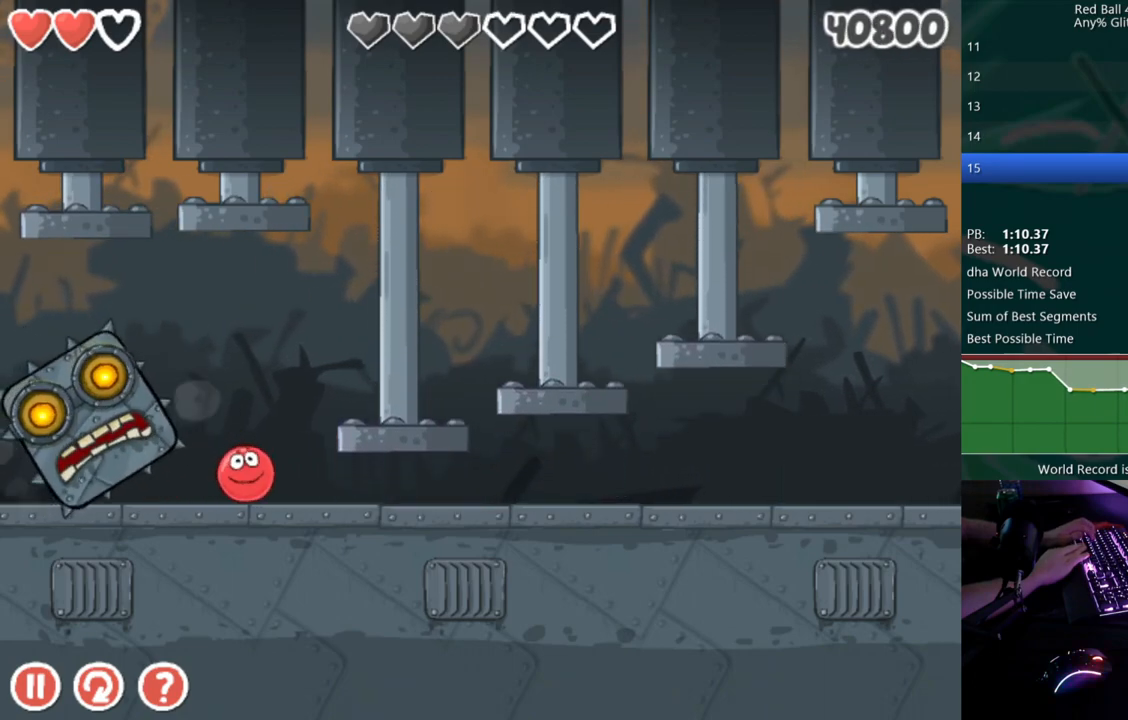
{"keys": ["right"], "events": [[100, "right", "down"]]}
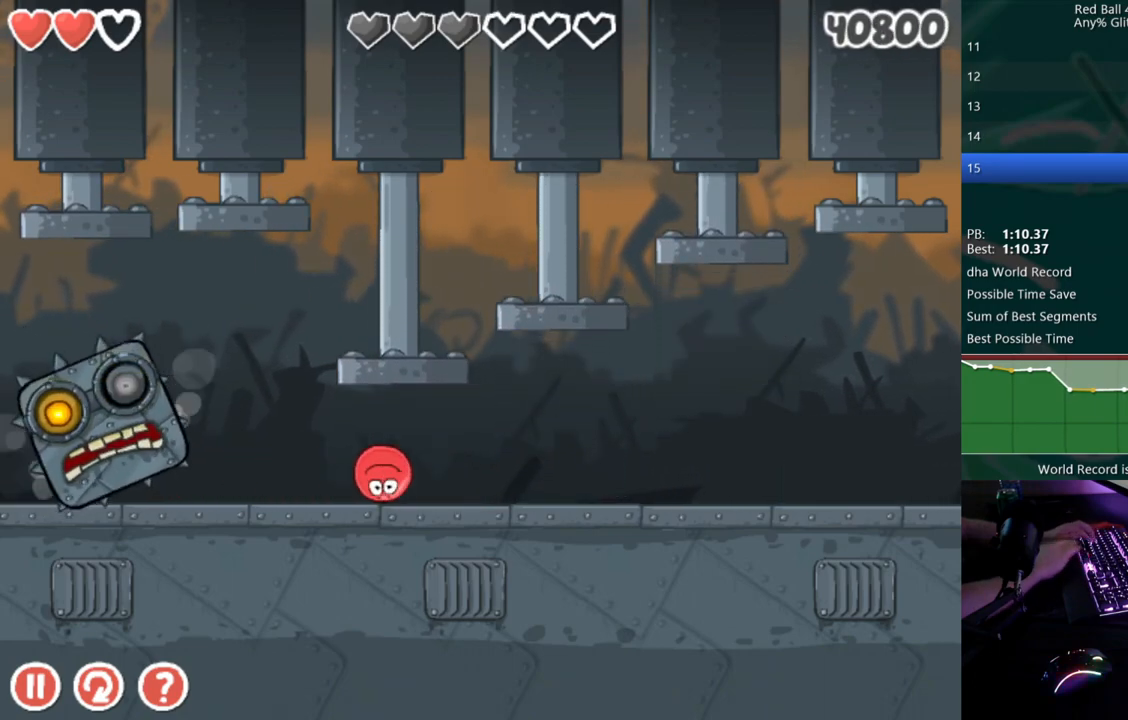
{"keys": ["right"], "events": []}
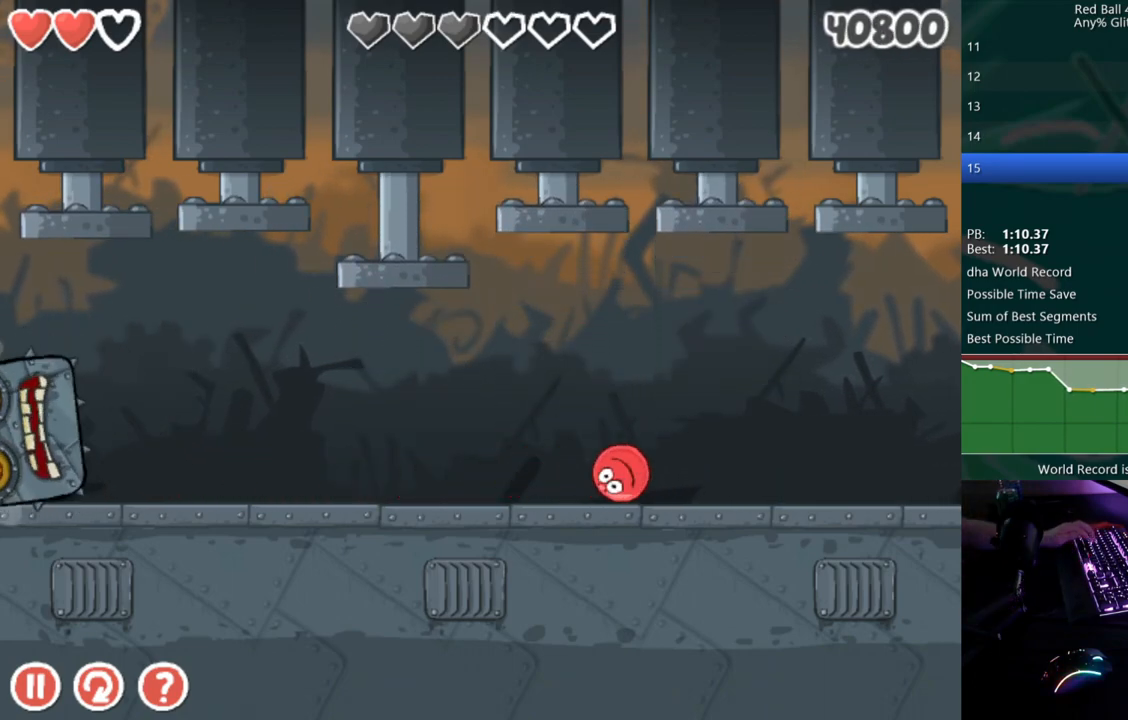
{"keys": ["right"], "events": [[50, "right", "up"], [467, "right", "down"]]}
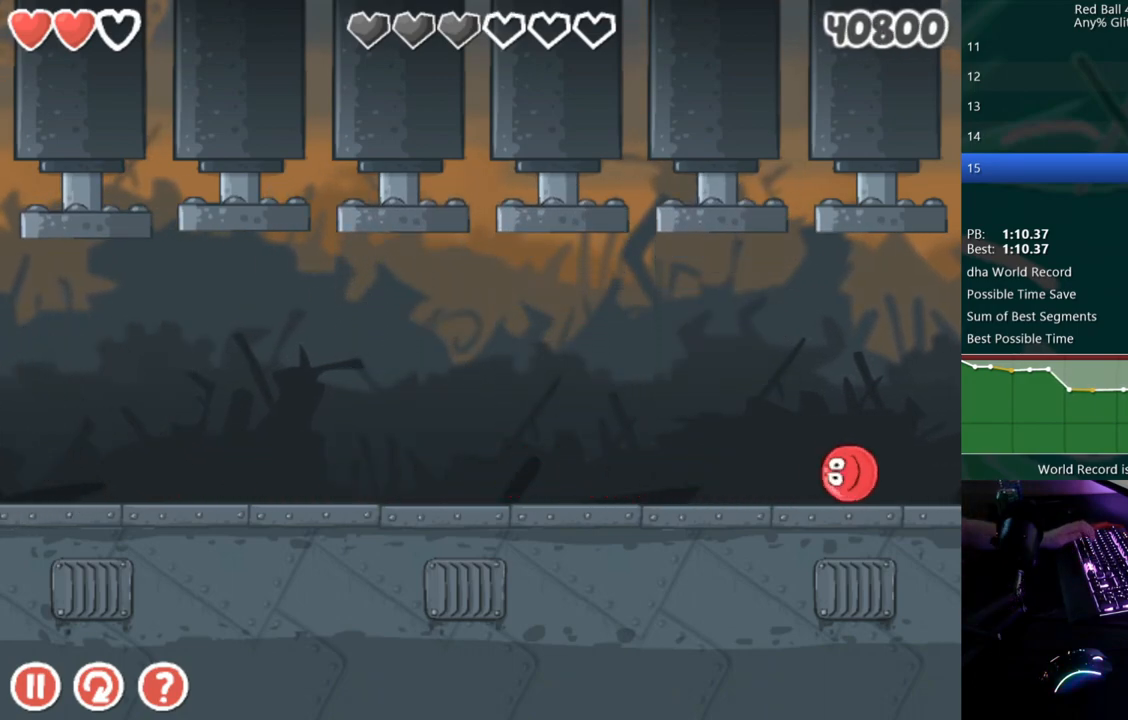
{"keys": [], "events": [[67, "right", "up"]]}